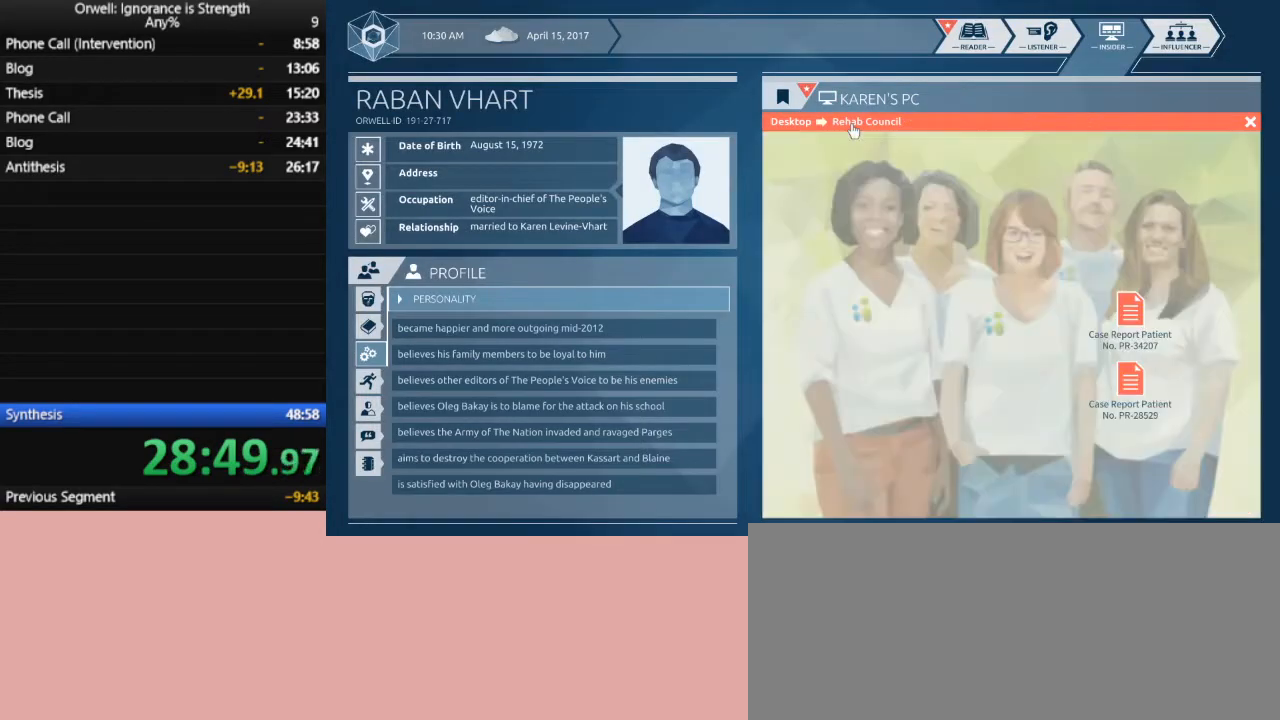
Gameplay with keyboard and mouse; each line is a JSON object with the keys and mouse buttons held at the frame after it. "events" lists presses ("down") and releases ("up") of ".", "/", "0", "1", "2", "3", "4", "5", "6", "7", "8", "9", "a", "alt_l", "alt_r", "b", "backslash", "backspace", "c", "caps_lock", "comma", "ctrl_l", "ctrl_r", "d", "down", "e", "equals", "escape", "f", "f1", "f10", "f11", "f12", "f2", "f3", "f4", "f5", "f6", "f7", "f8", "f9", "g", "h", "i", "j", "k", "l", "lbracket", "left", "m", "minus", "n", "o", "p", "q", "quote", "r", "rbracket", "return", "right", "s", "semicolon", "shift_l", "shift_r", "space", "super", "t", "tab", "tilde", "u", "up", "v", "w", "x", "y", "z", "mouse_left" and "mouse_right" between this image and that frame as [ms after this image, input, new state], when the widget could be followed in between. "mouse_left", "mouse_right" = the "left", "right" buttons of the "mouse" list. No other keys are recorded. Mouse movement is not recorded.
{"keys": [], "mouse": [], "events": [[83, "mouse_left", "up"]]}
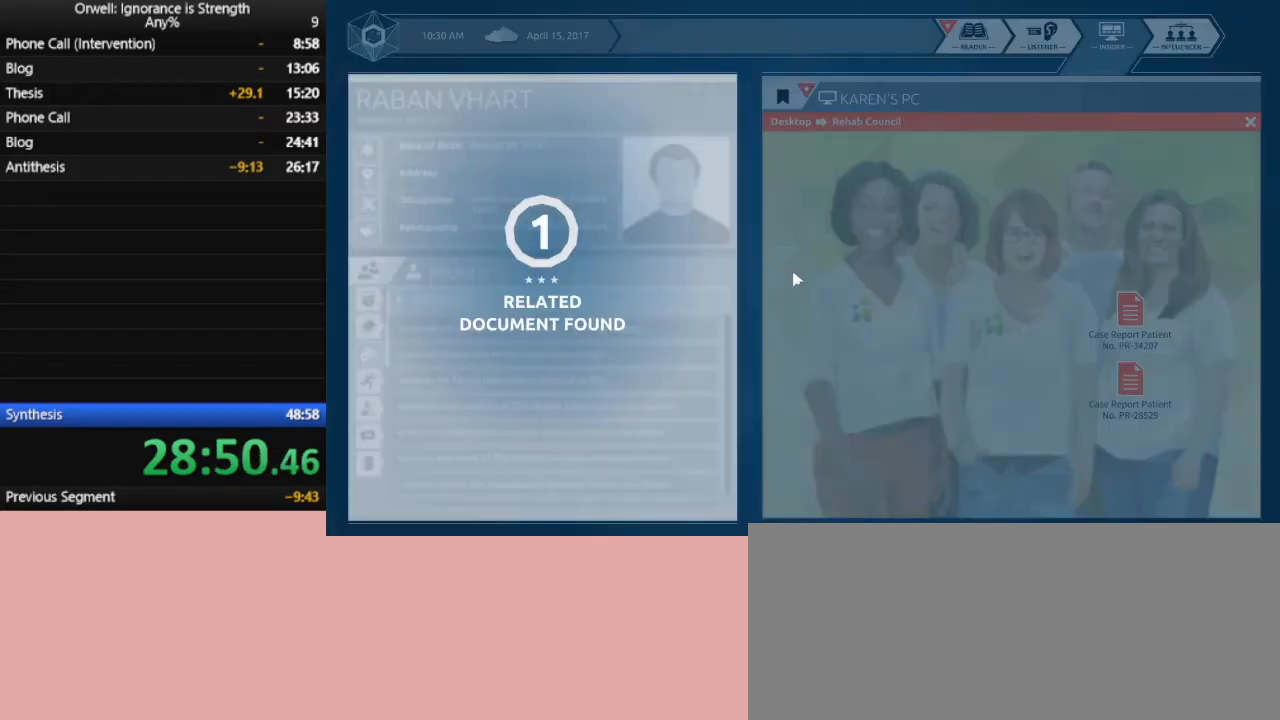
{"keys": [], "mouse": [], "events": [[383, "mouse_left", "down"], [483, "mouse_left", "up"]]}
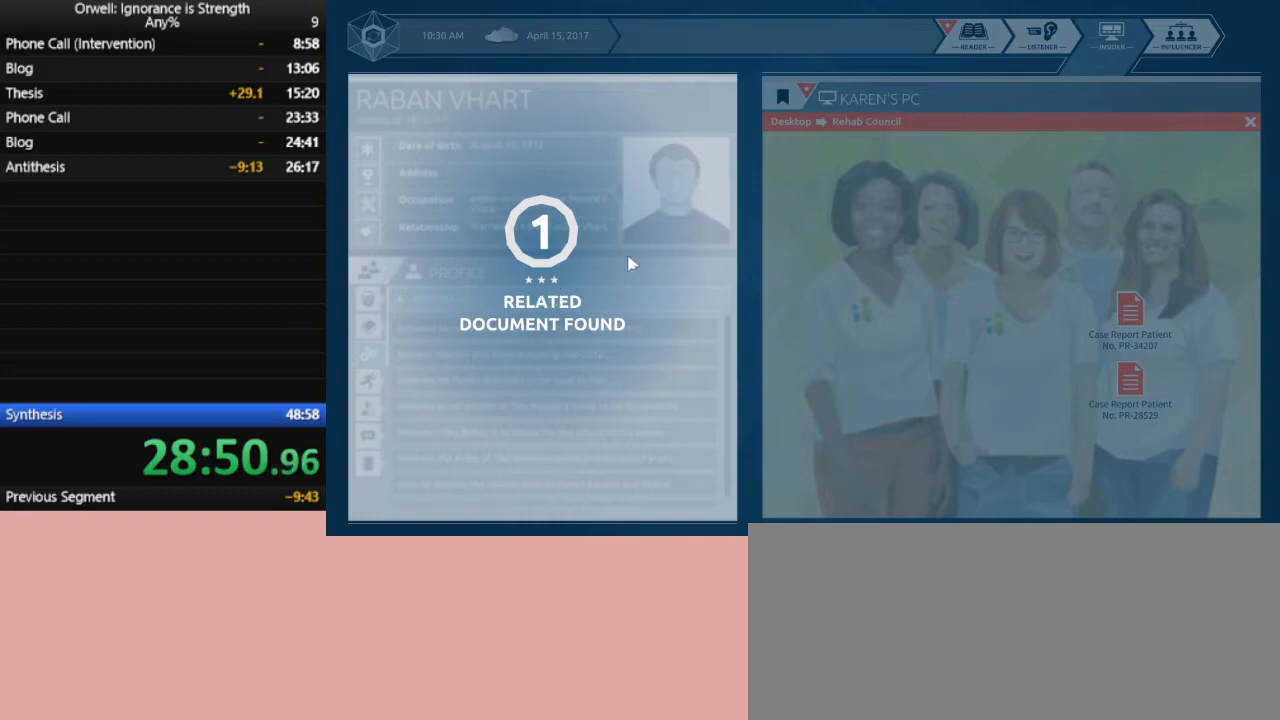
{"keys": [], "mouse": ["left"], "events": [[500, "mouse_left", "down"]]}
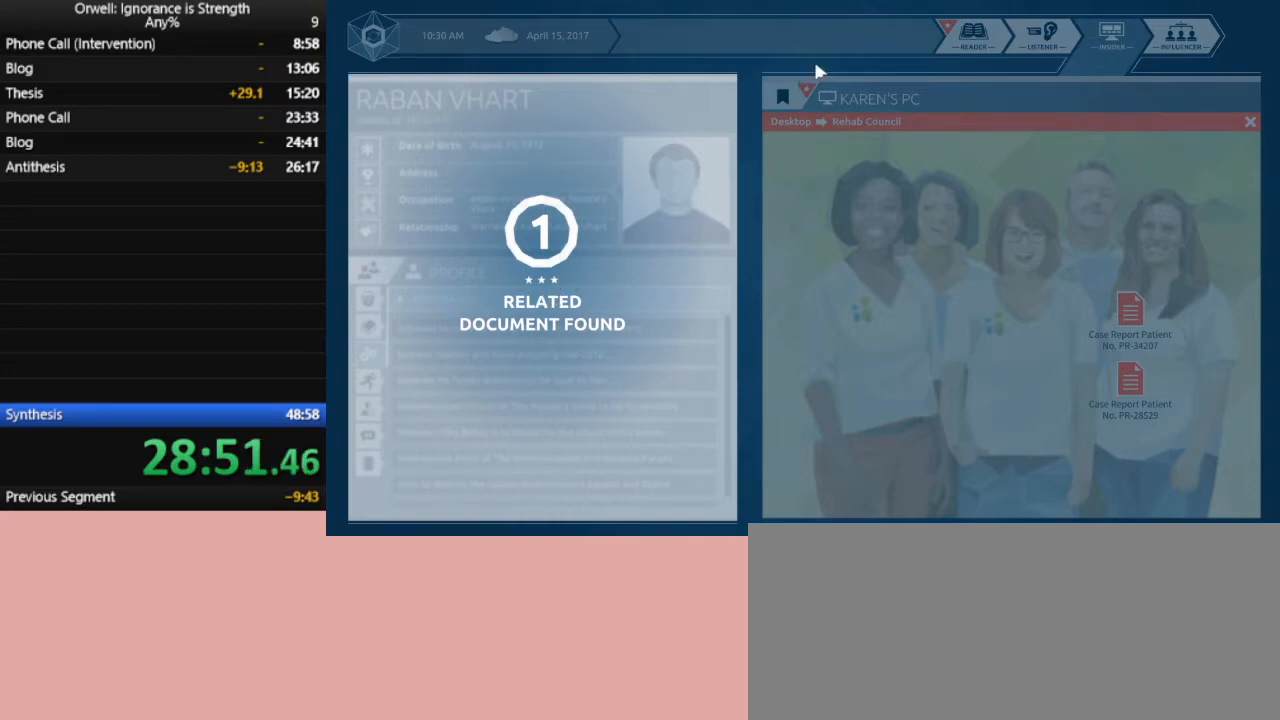
{"keys": [], "mouse": ["left"], "events": [[83, "mouse_left", "up"], [133, "mouse_left", "down"], [233, "mouse_left", "up"], [333, "mouse_left", "down"], [417, "mouse_left", "up"], [467, "mouse_left", "down"]]}
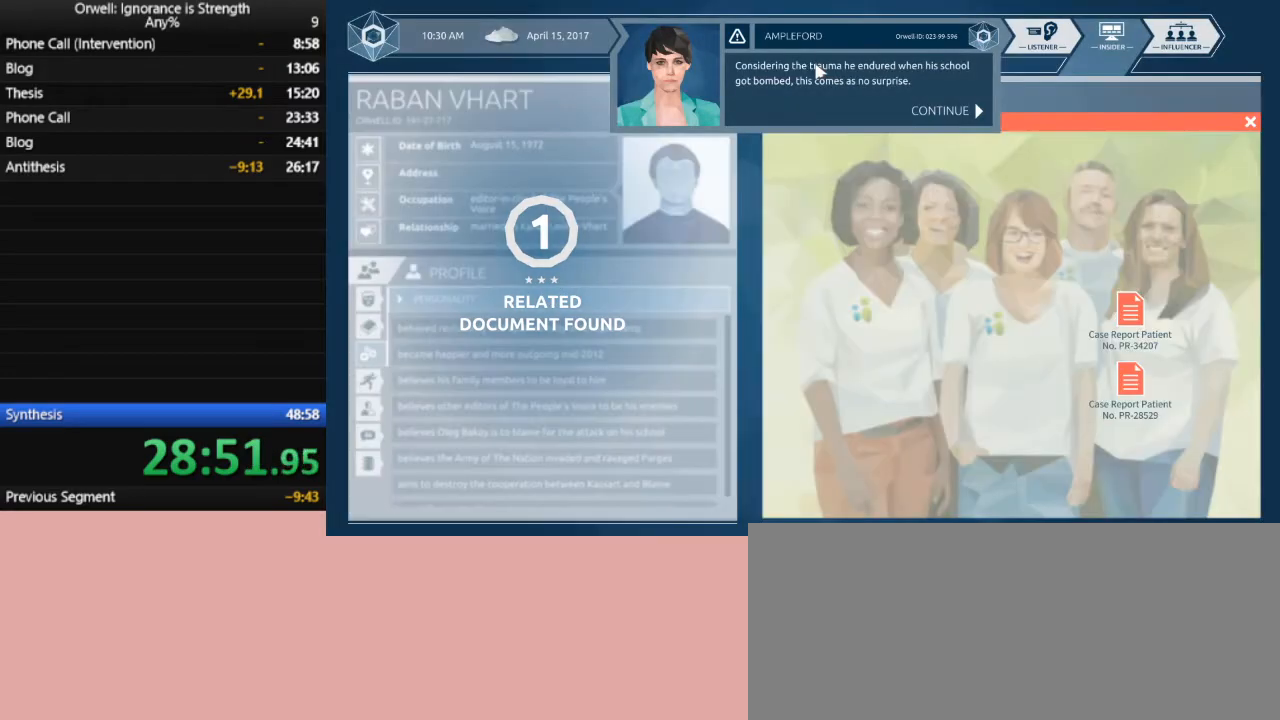
{"keys": [], "mouse": [], "events": [[67, "mouse_left", "up"], [100, "mouse_left", "down"], [200, "mouse_left", "up"], [250, "mouse_left", "down"], [333, "mouse_left", "up"]]}
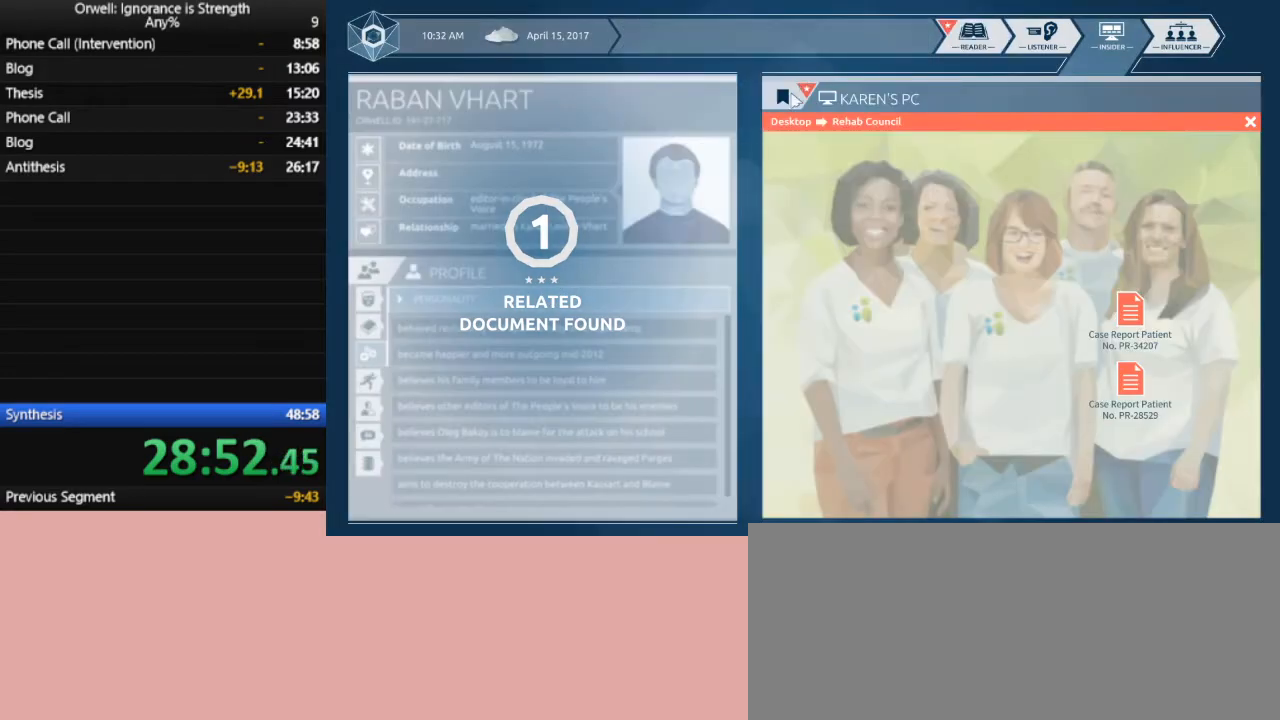
{"keys": [], "mouse": [], "events": []}
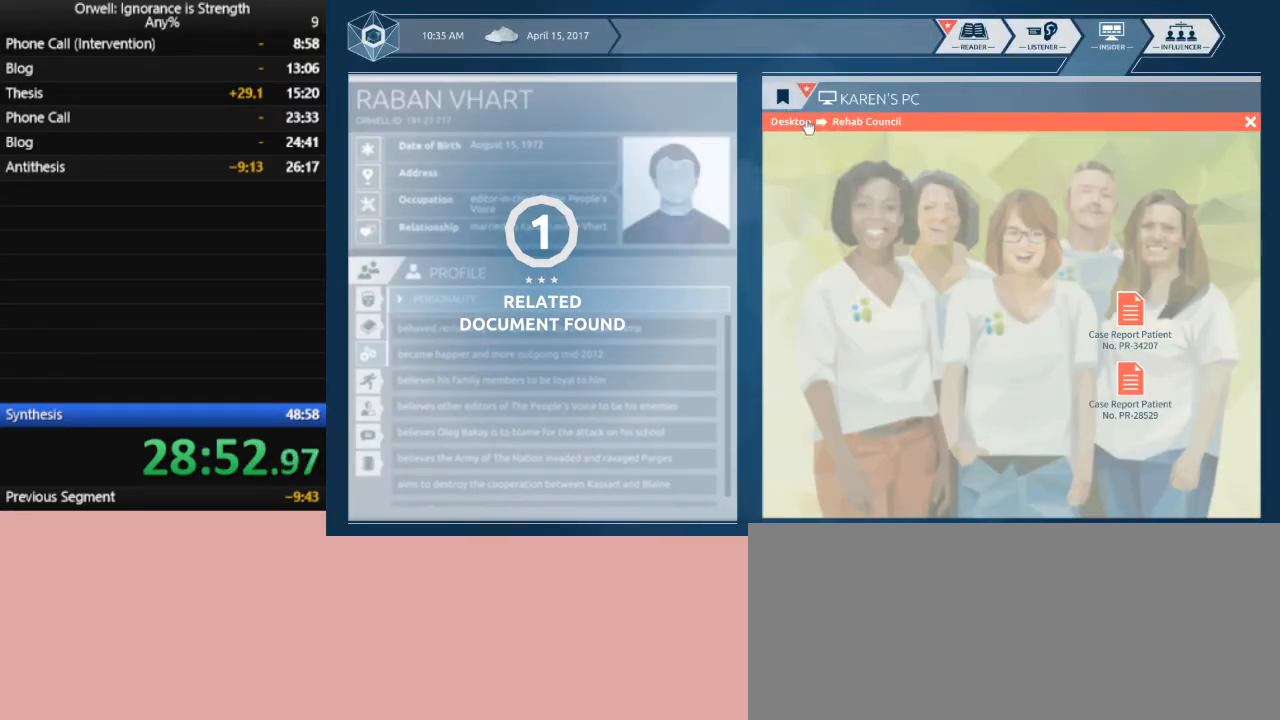
{"keys": [], "mouse": [], "events": [[133, "mouse_left", "down"], [233, "mouse_left", "up"]]}
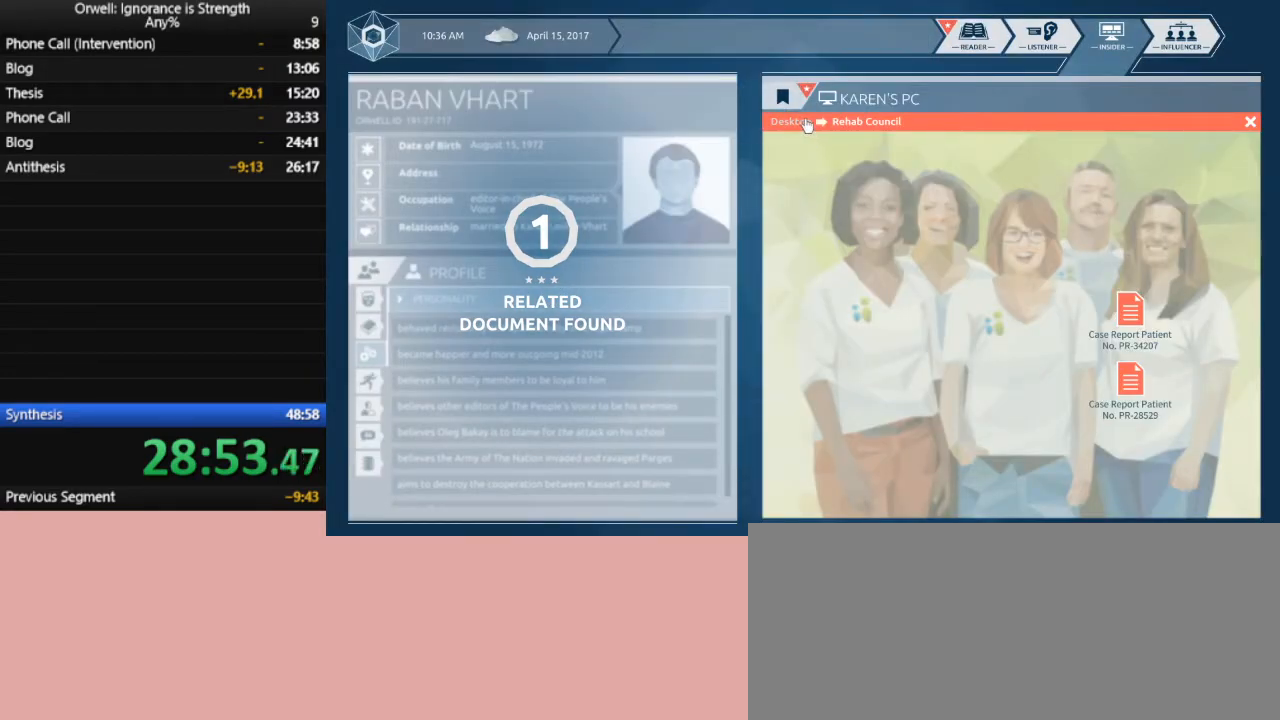
{"keys": [], "mouse": [], "events": []}
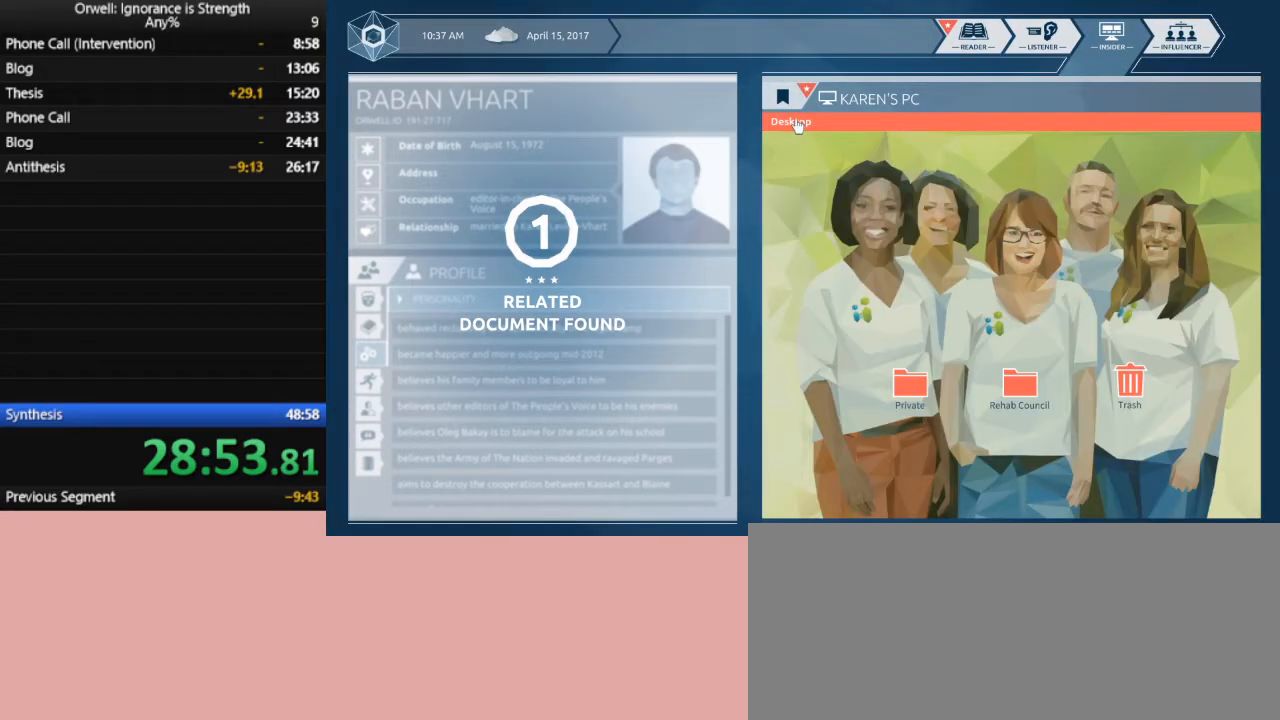
{"keys": [], "mouse": [], "events": []}
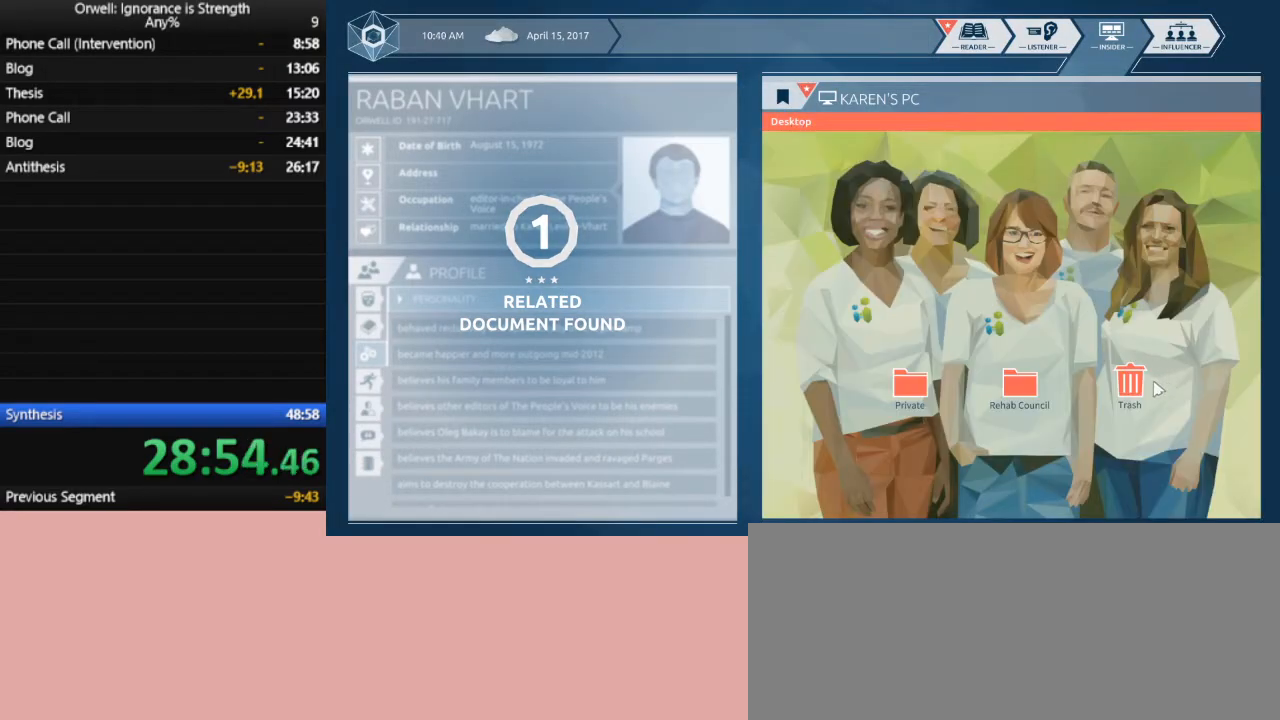
{"keys": [], "mouse": [], "events": [[133, "mouse_left", "down"], [183, "mouse_left", "up"], [317, "mouse_left", "down"], [417, "mouse_left", "up"]]}
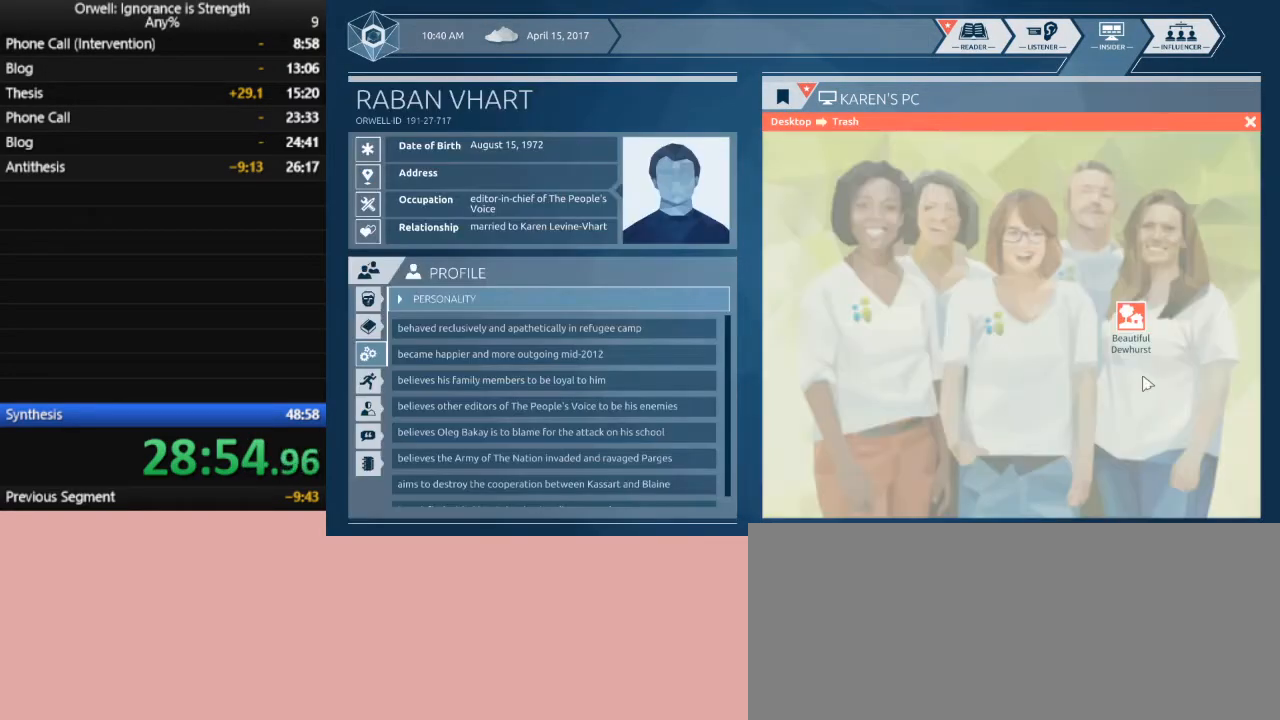
{"keys": [], "mouse": [], "events": []}
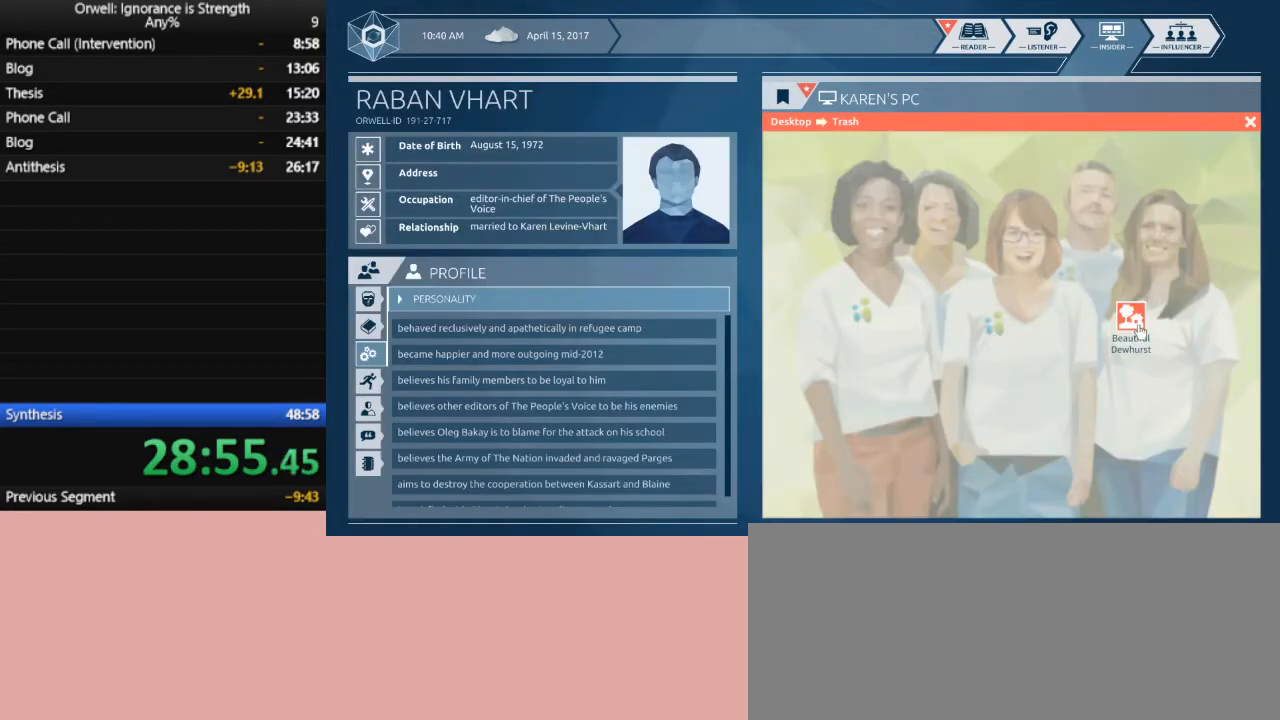
{"keys": [], "mouse": [], "events": []}
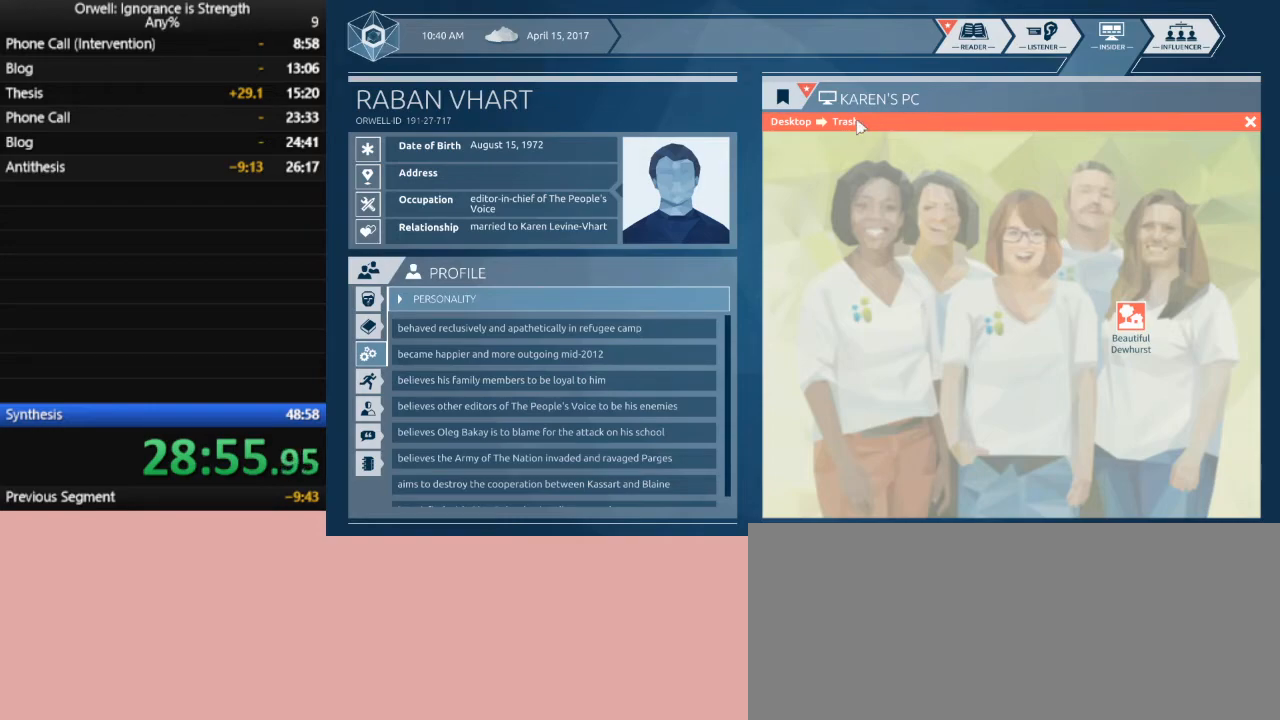
{"keys": [], "mouse": [], "events": [[367, "mouse_left", "down"], [467, "mouse_left", "up"]]}
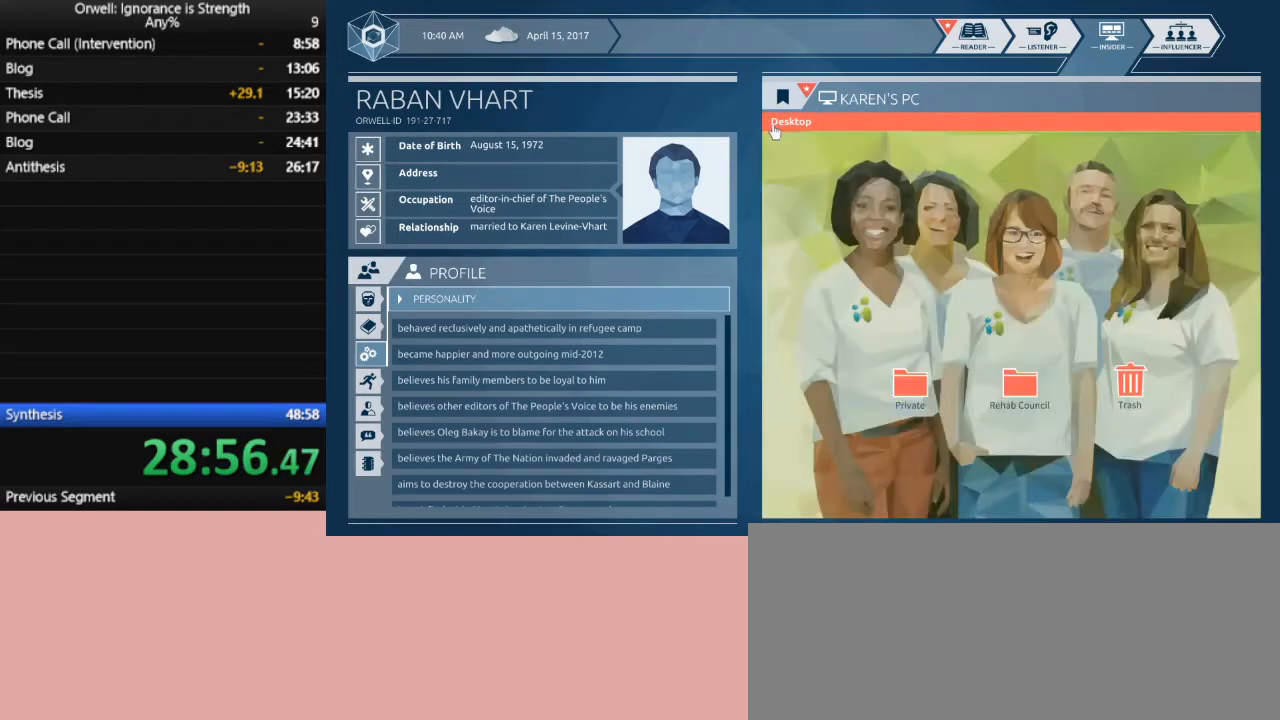
{"keys": [], "mouse": ["left"], "events": [[483, "mouse_left", "down"]]}
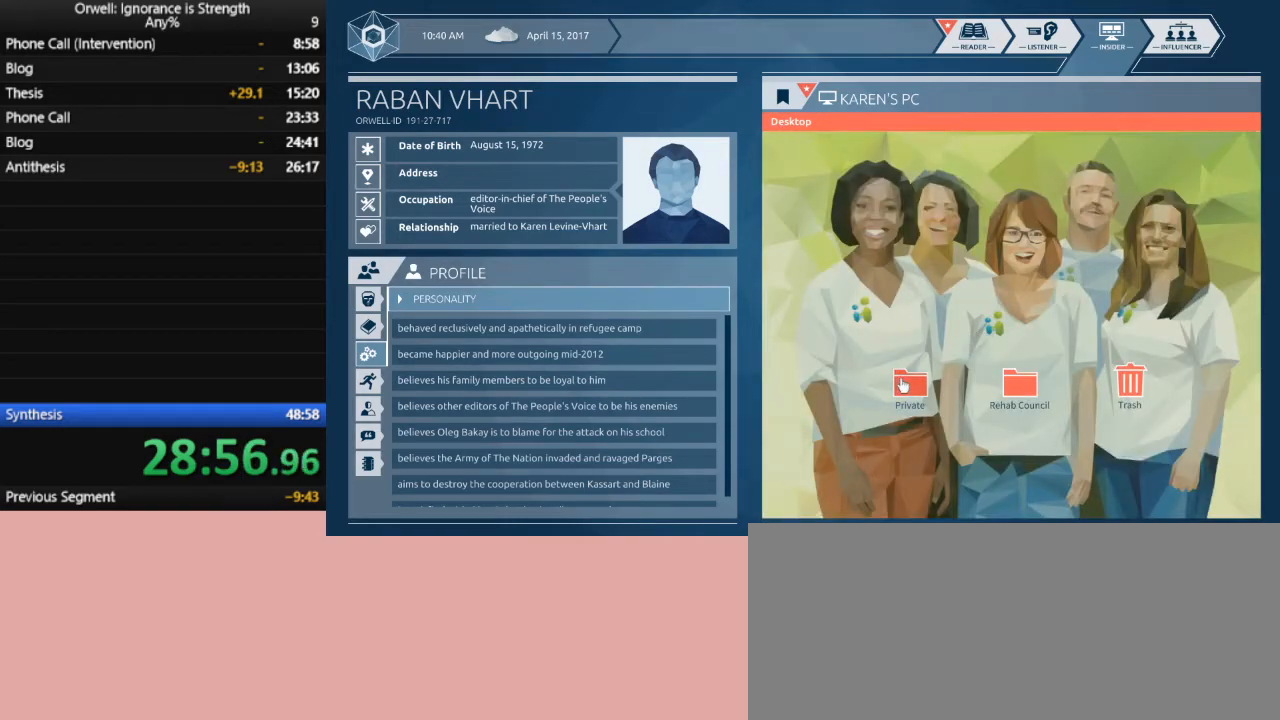
{"keys": [], "mouse": [], "events": [[117, "mouse_left", "up"]]}
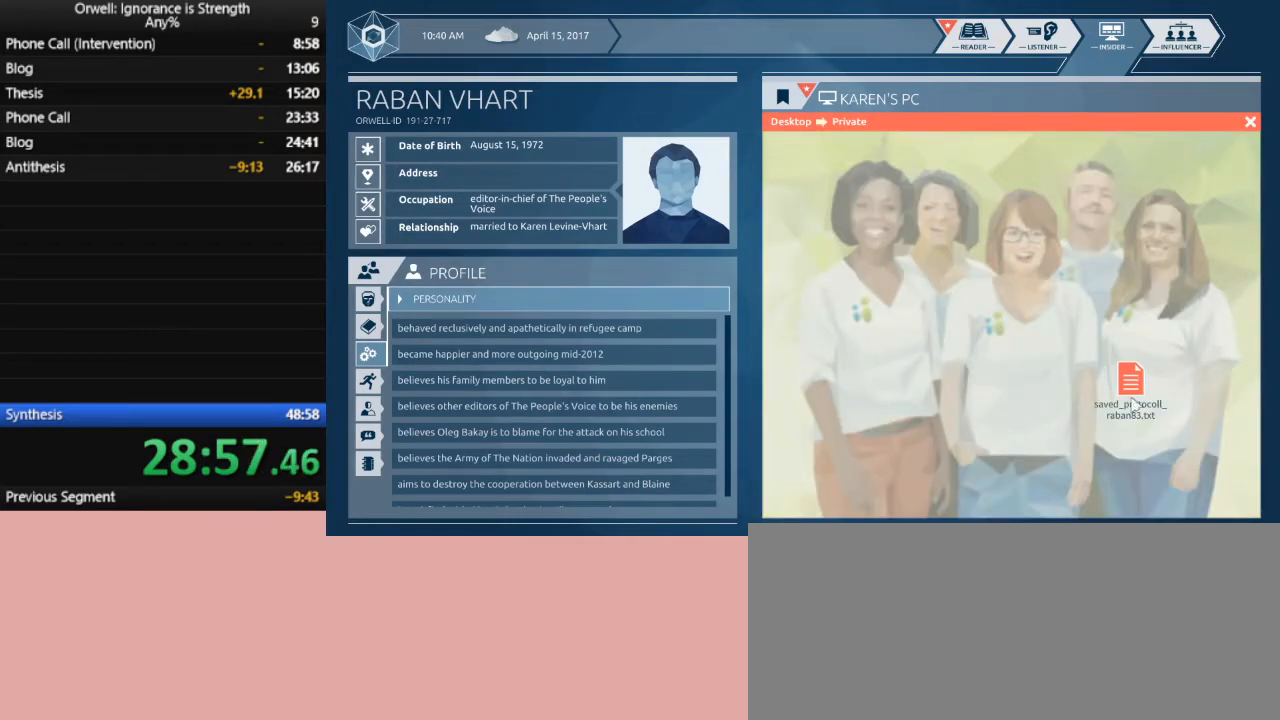
{"keys": [], "mouse": [], "events": [[317, "mouse_left", "down"], [367, "mouse_left", "up"]]}
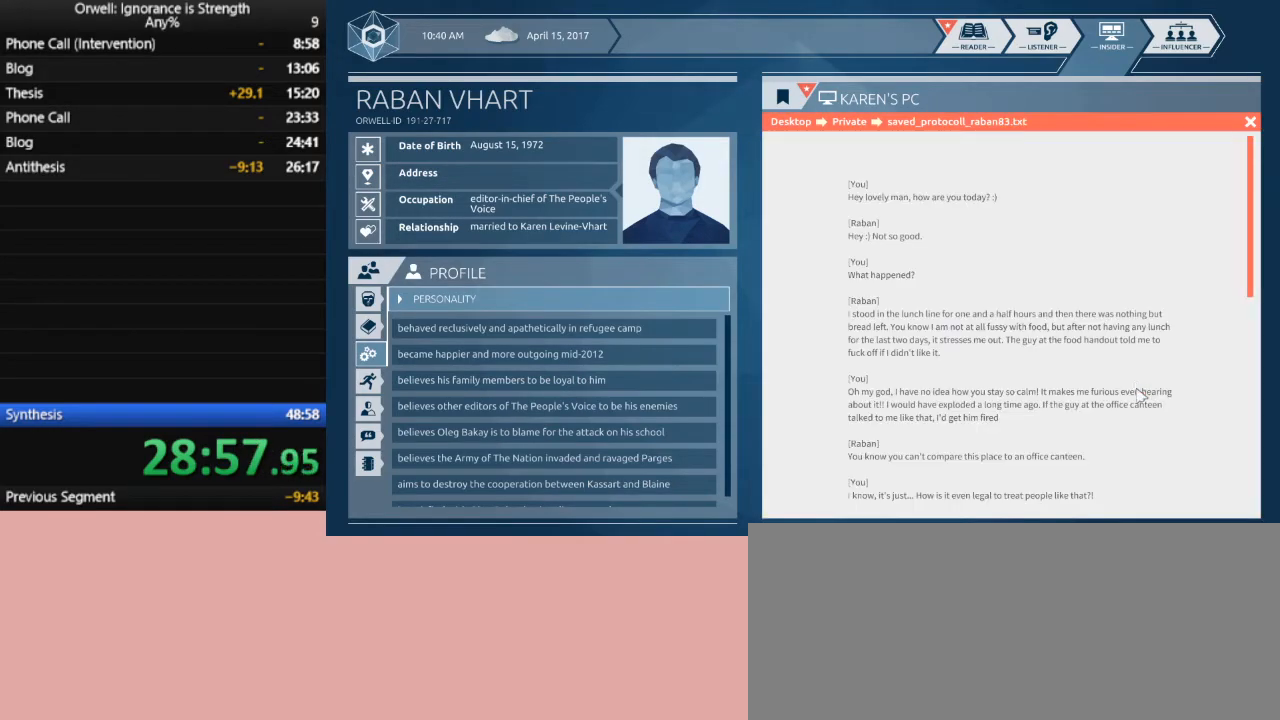
{"keys": [], "mouse": [], "events": []}
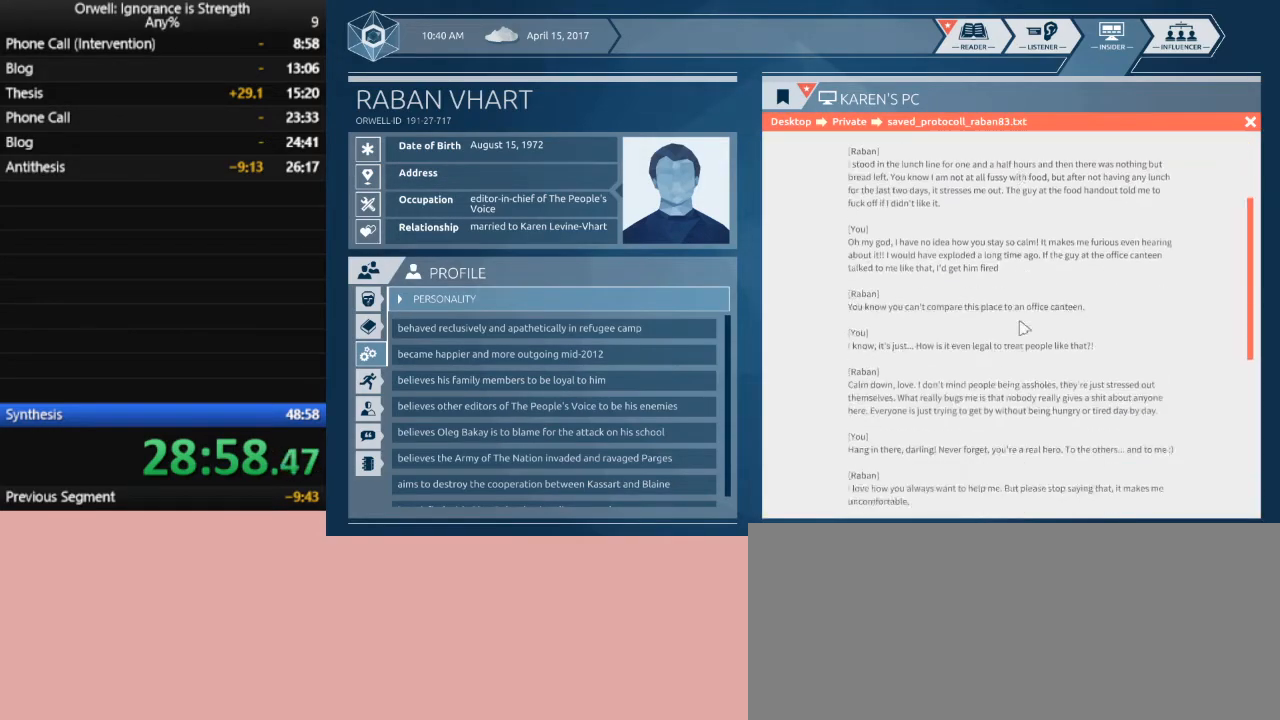
{"keys": [], "mouse": [], "events": []}
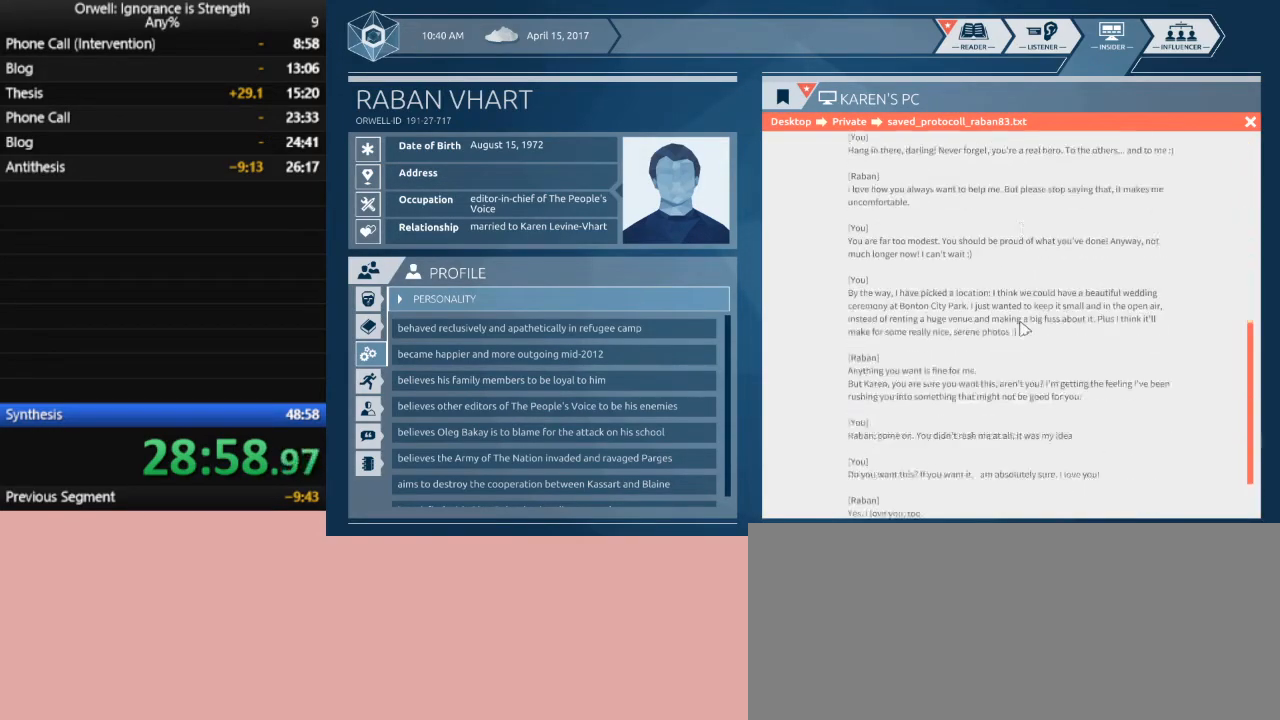
{"keys": [], "mouse": [], "events": []}
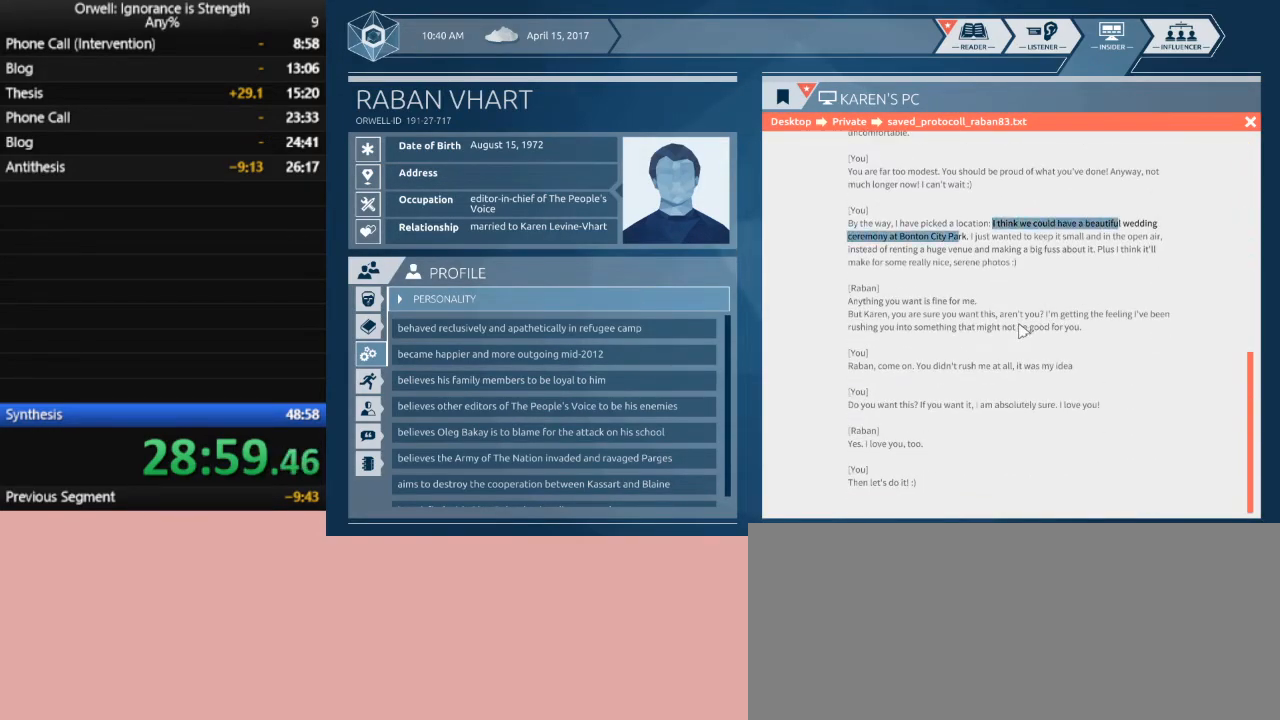
{"keys": [], "mouse": [], "events": []}
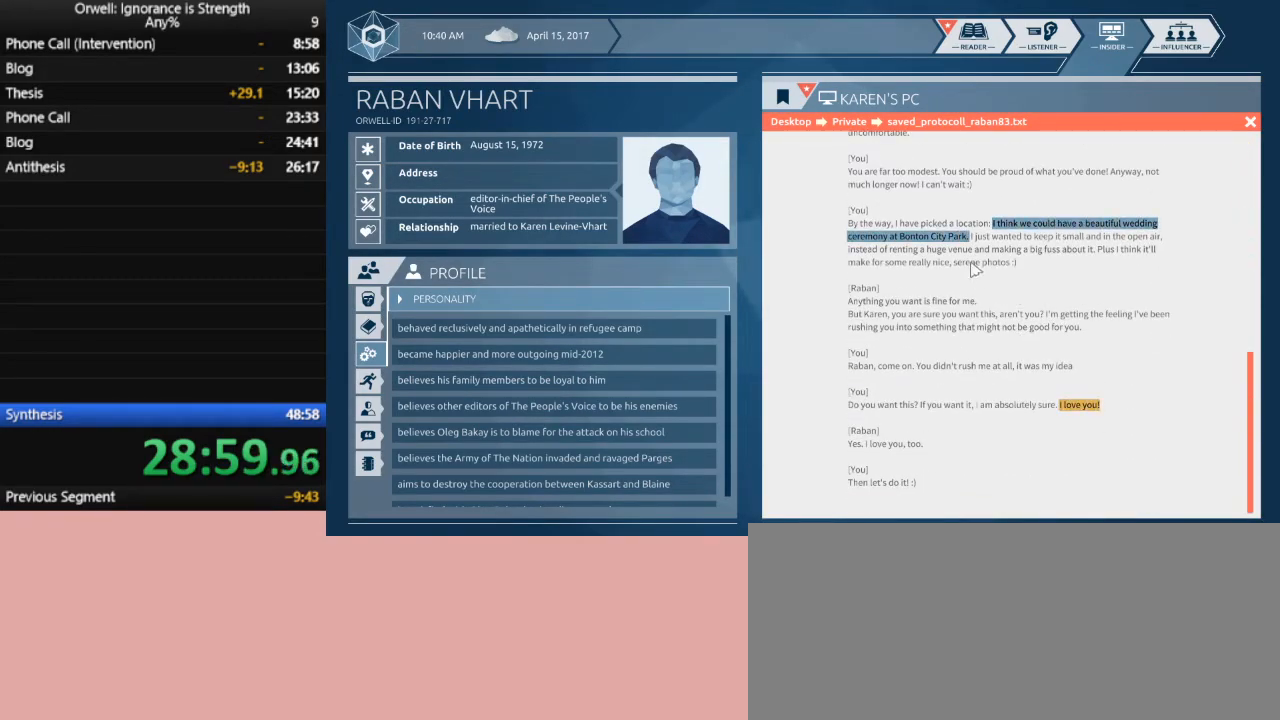
{"keys": [], "mouse": [], "events": []}
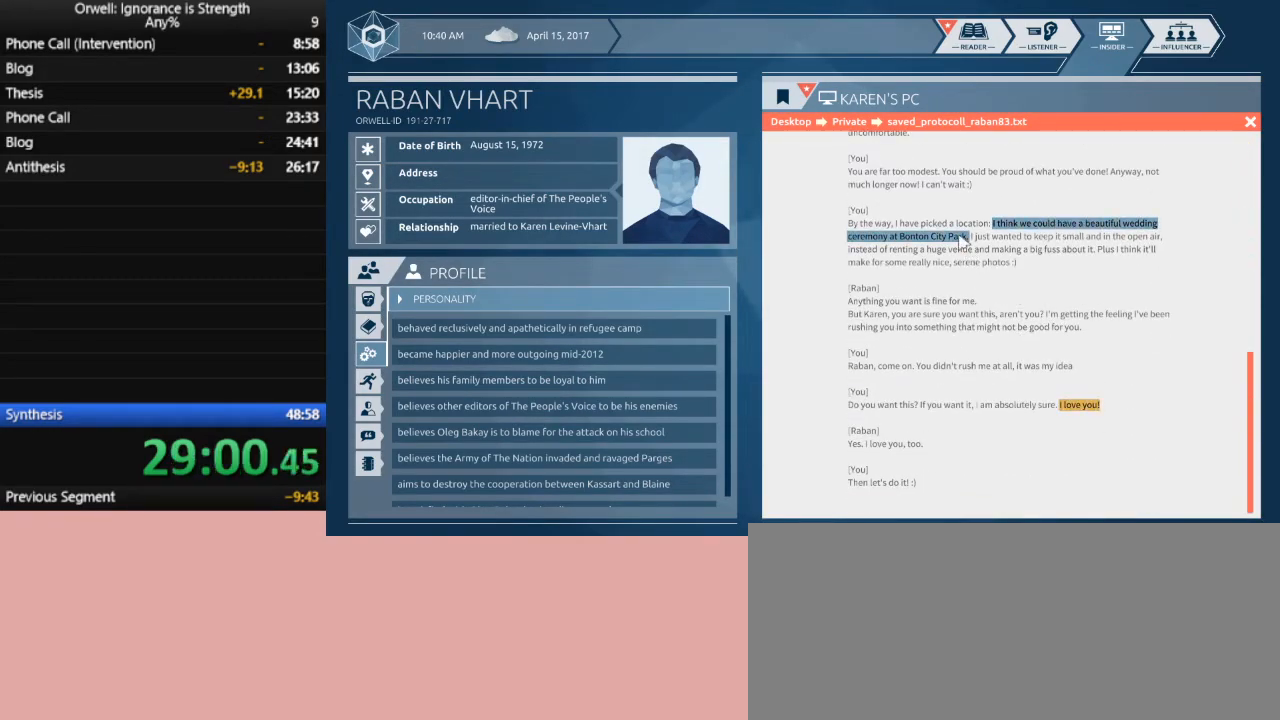
{"keys": [], "mouse": ["left"], "events": [[133, "mouse_left", "down"]]}
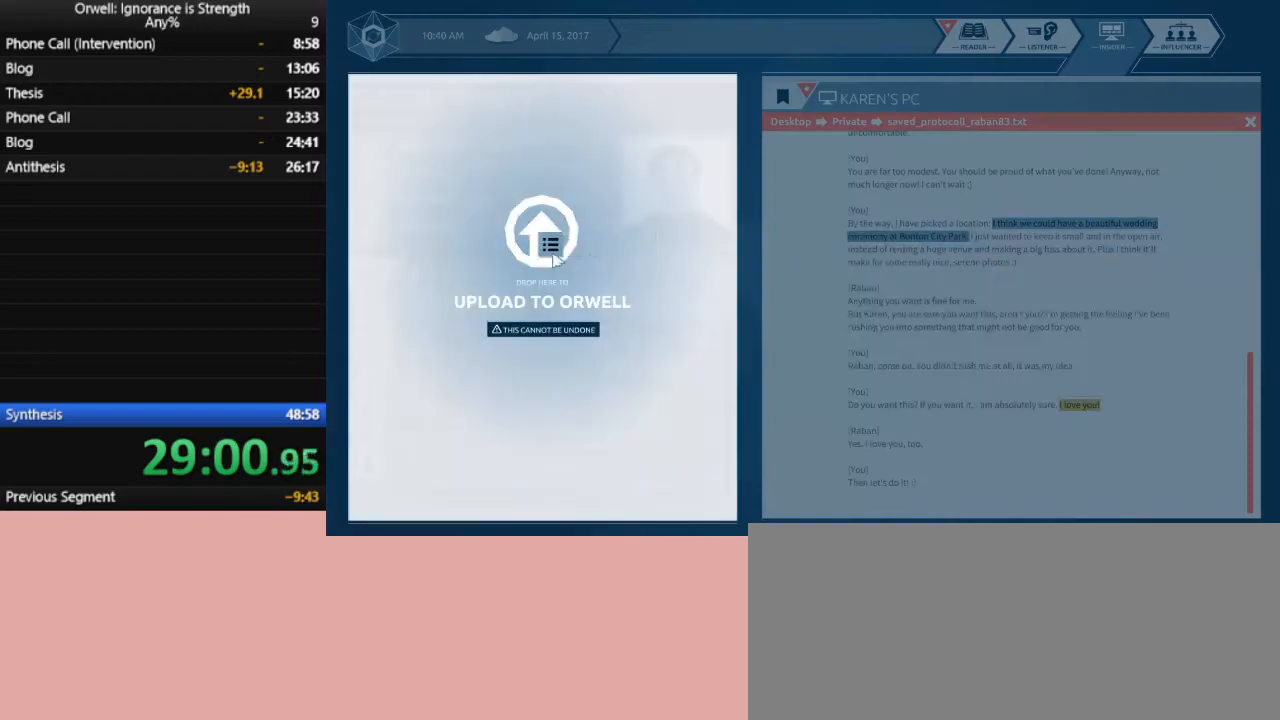
{"keys": [], "mouse": [], "events": [[17, "mouse_left", "up"]]}
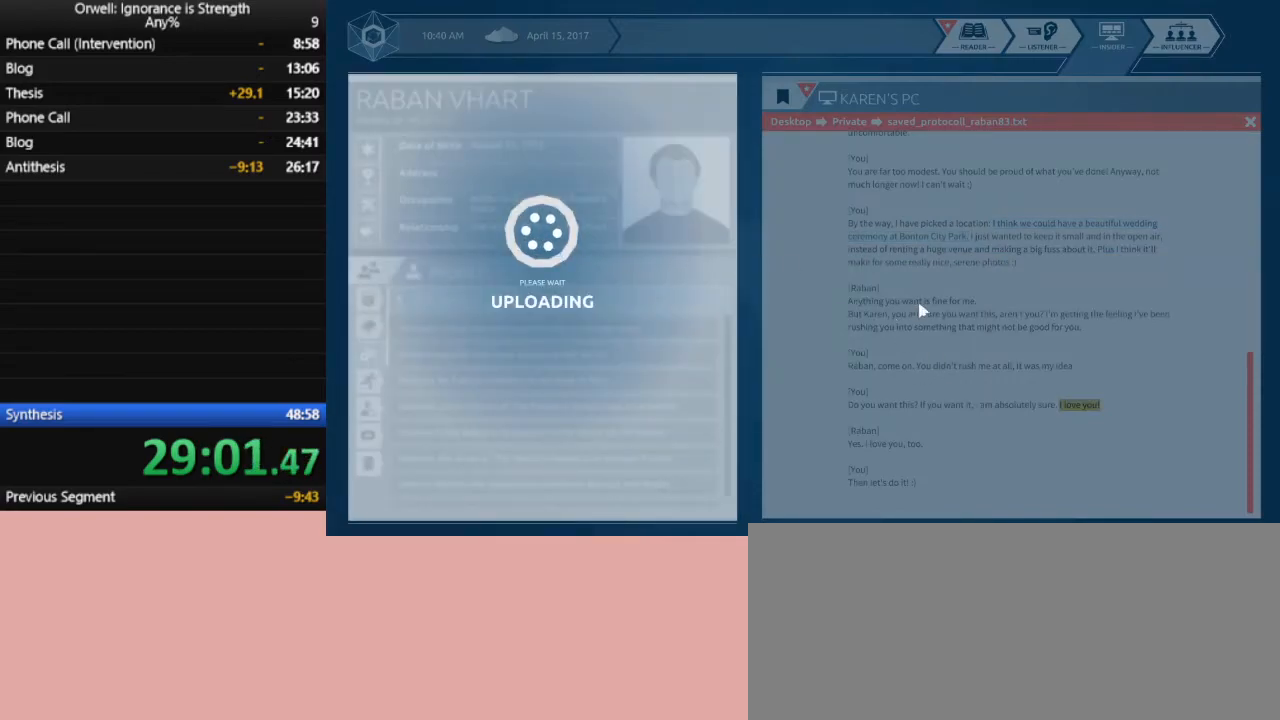
{"keys": [], "mouse": [], "events": []}
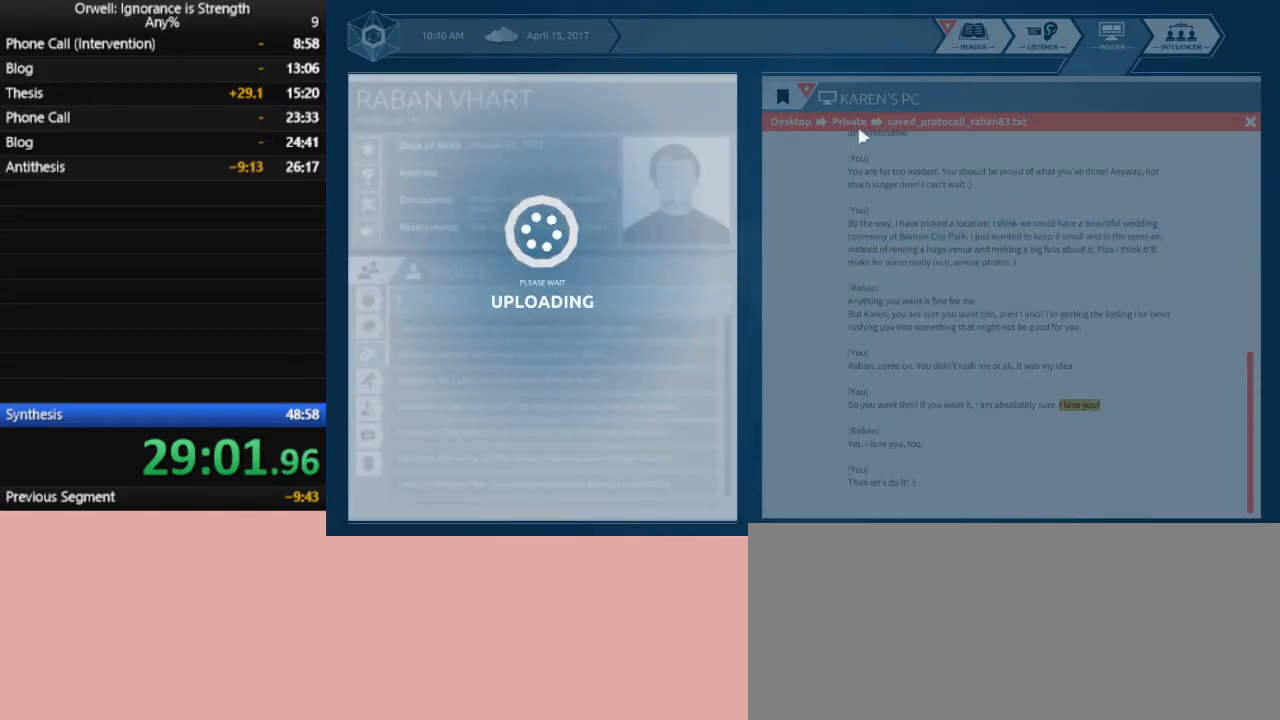
{"keys": [], "mouse": ["left"], "events": [[467, "mouse_left", "down"]]}
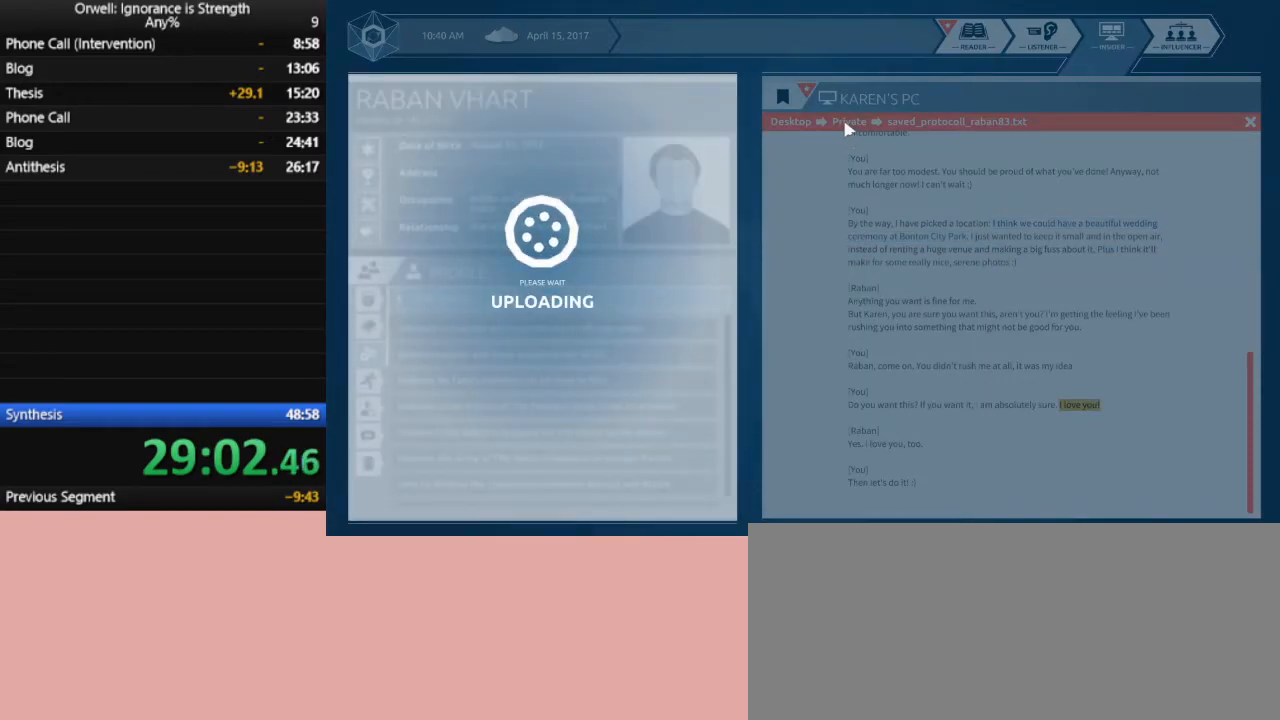
{"keys": [], "mouse": [], "events": [[67, "mouse_left", "up"], [150, "mouse_left", "down"], [200, "mouse_left", "up"], [333, "mouse_left", "down"], [433, "mouse_left", "up"]]}